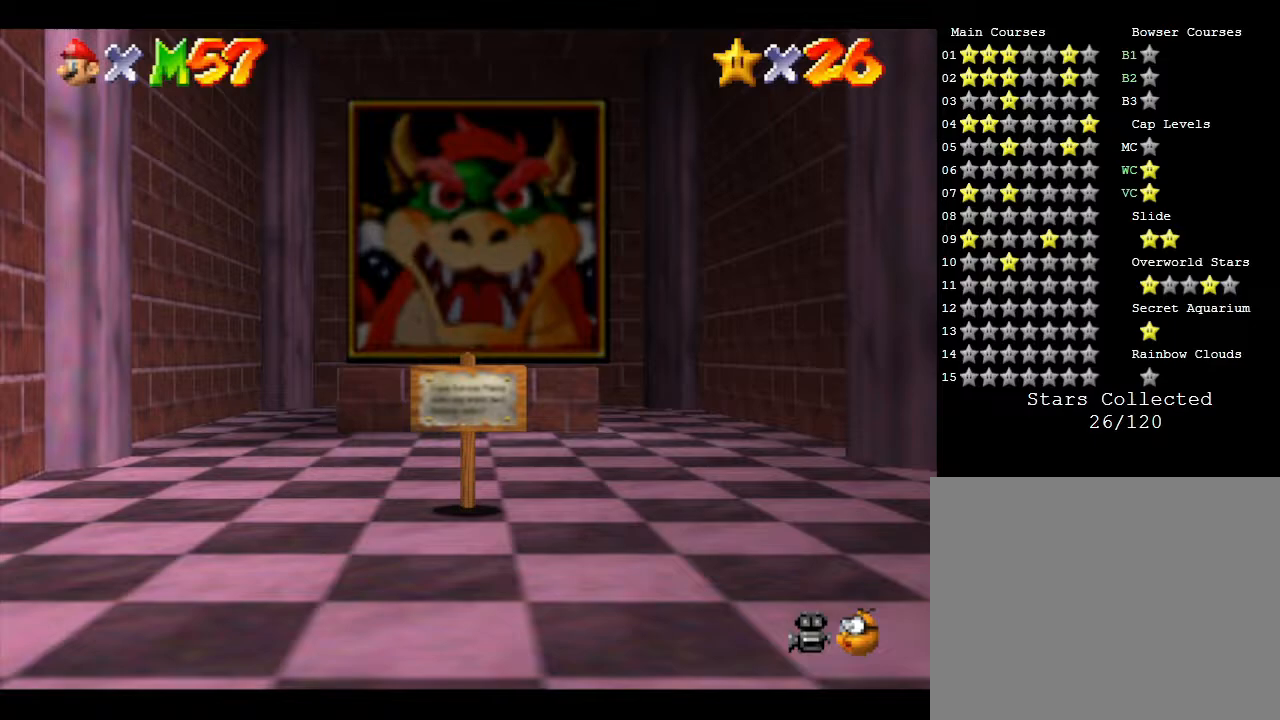
Gameplay with a controller (Nintendo layout); each line is a JSON object with the inputs held at the frame after it. "events" lists button and stick changes between this image and that frame as [ms after this image, input, new state], when the widget could be followed in between. Not read: L3 R3.
{"buttons": [], "left_stick": "center", "events": []}
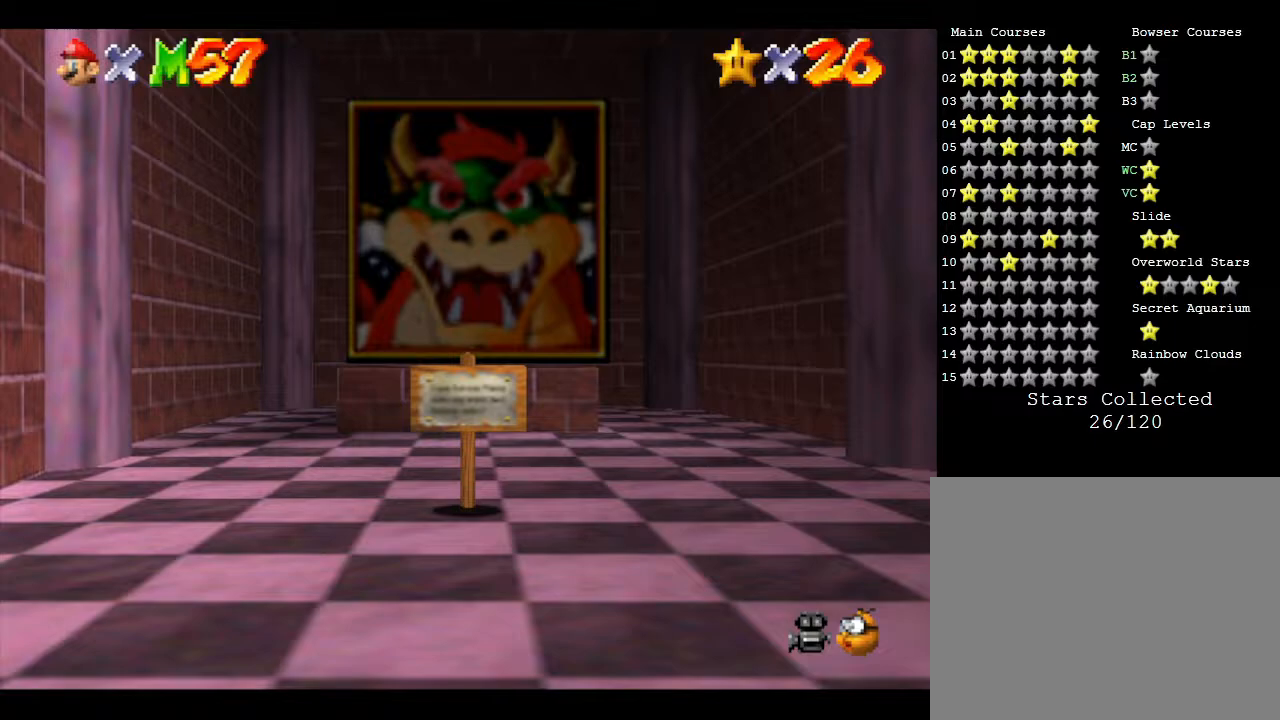
{"buttons": [], "left_stick": "center", "events": []}
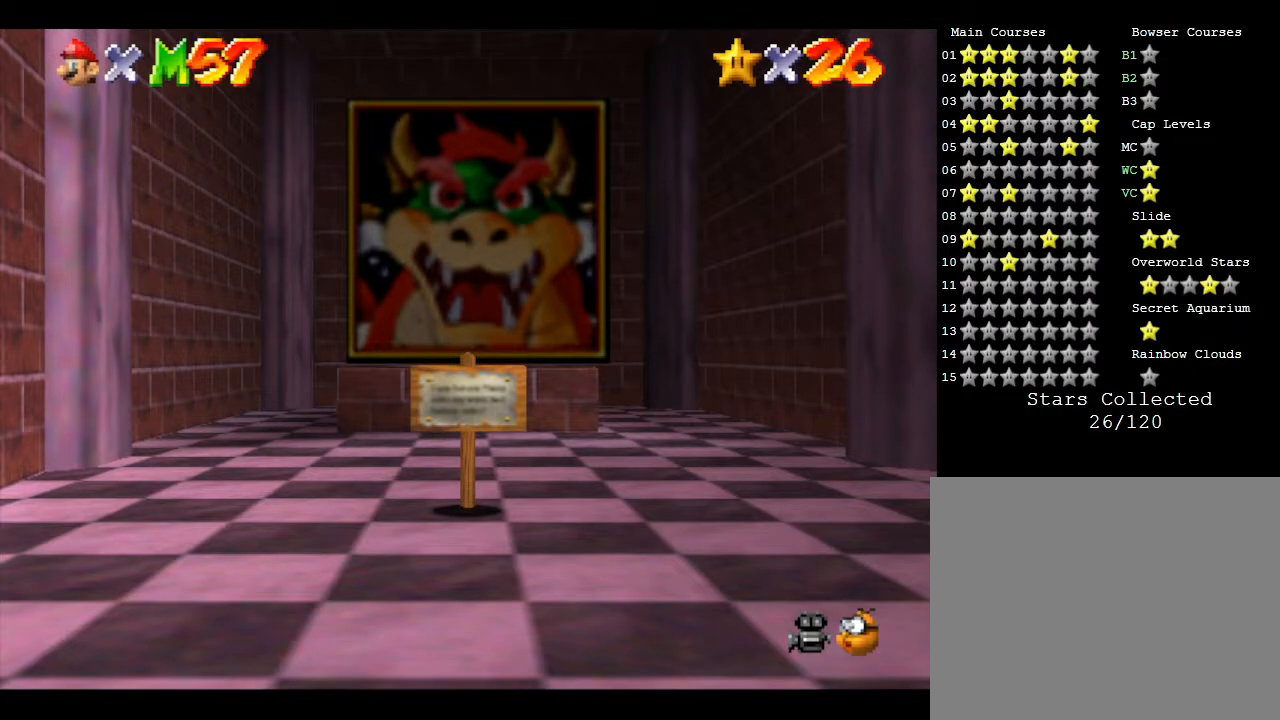
{"buttons": [], "left_stick": "up", "events": [[233, "left_stick", "up"]]}
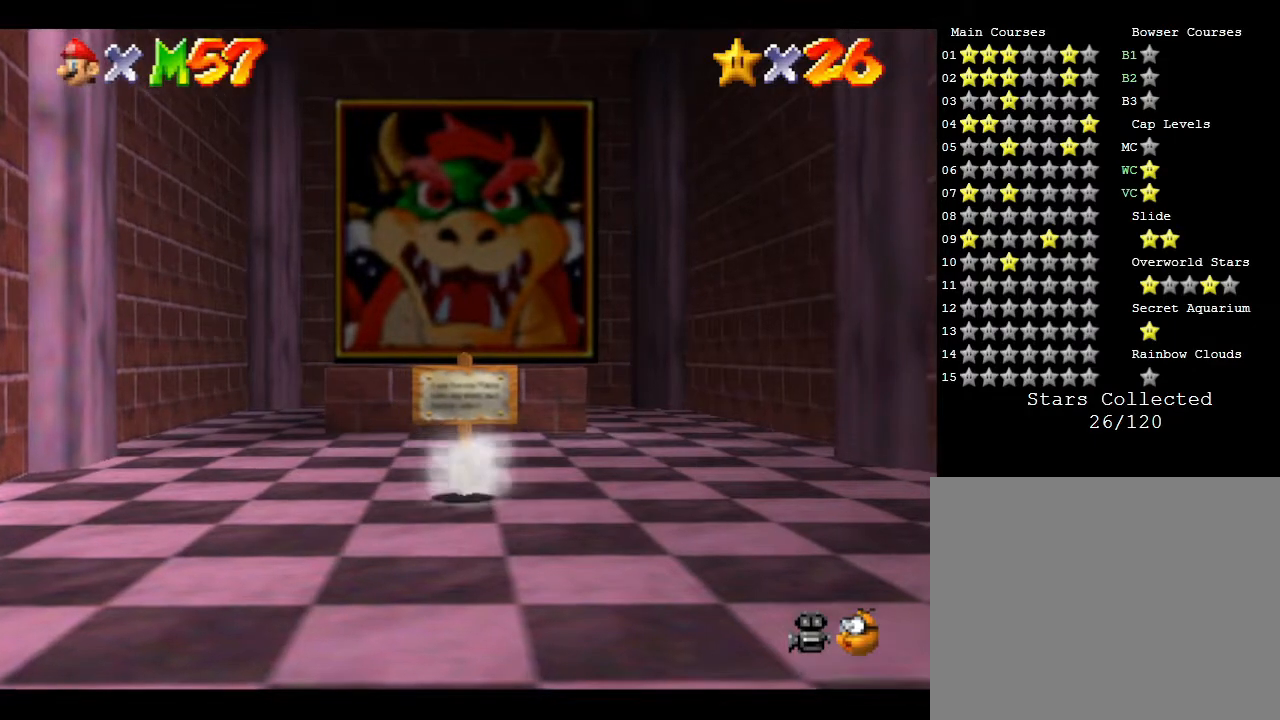
{"buttons": [], "left_stick": "up", "events": []}
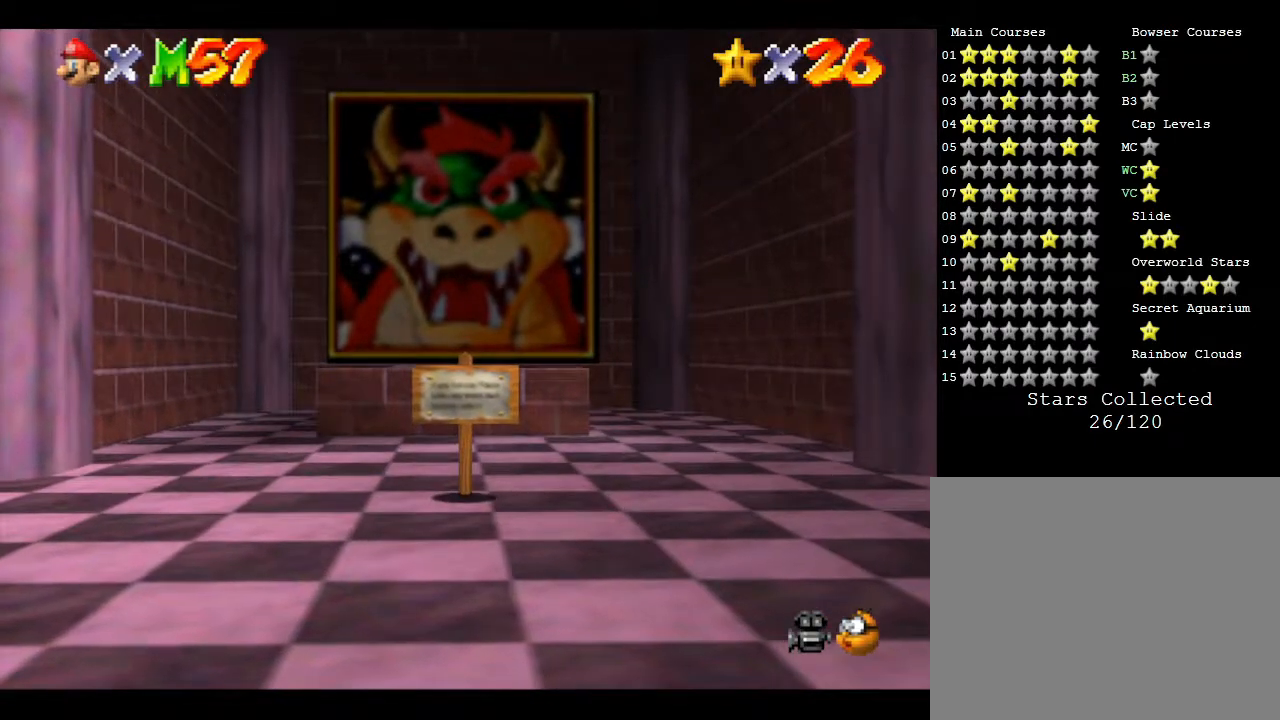
{"buttons": [], "left_stick": "up", "events": []}
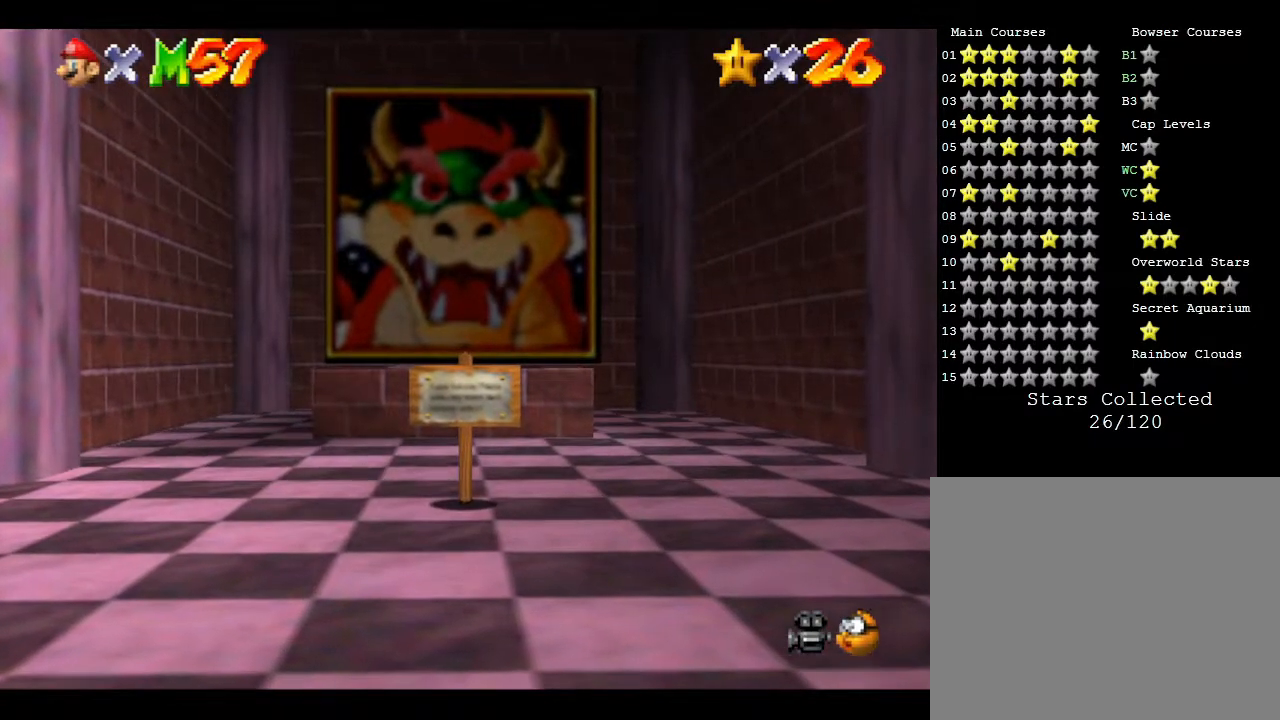
{"buttons": ["A"], "left_stick": "up", "events": [[450, "A", "down"]]}
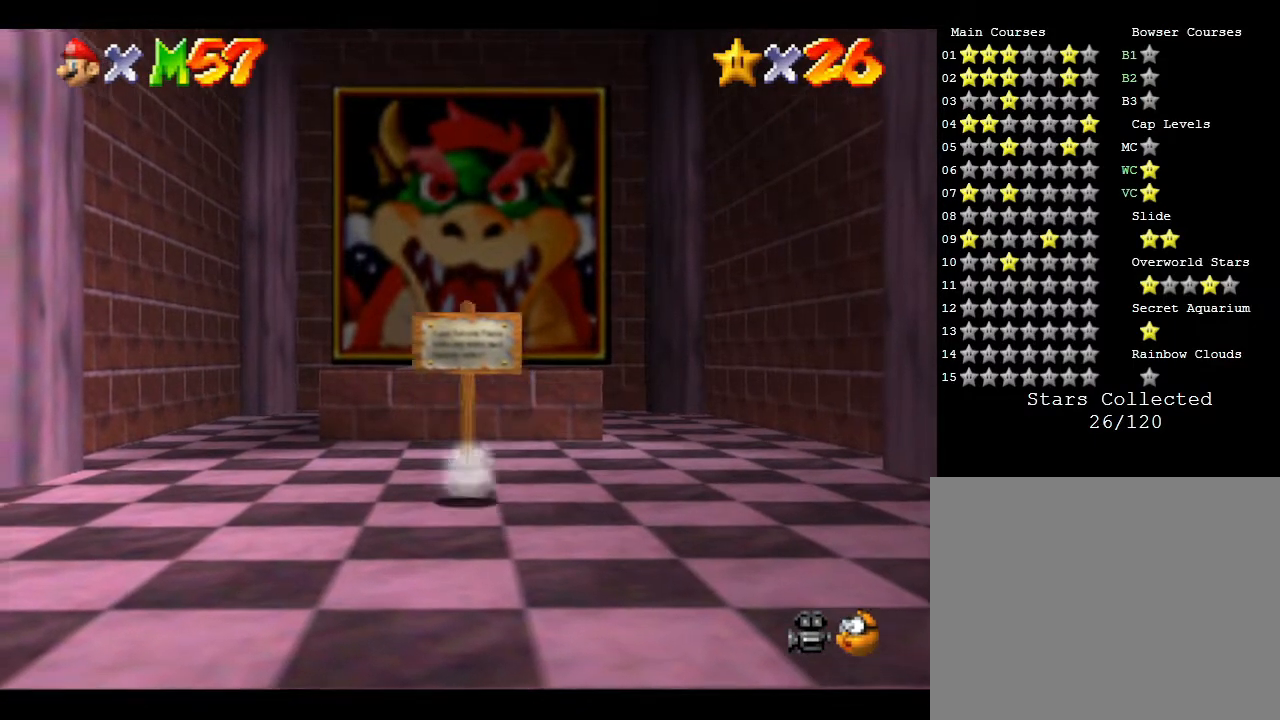
{"buttons": [], "left_stick": "up-right", "events": [[317, "A", "up"], [417, "left_stick", "up-right"]]}
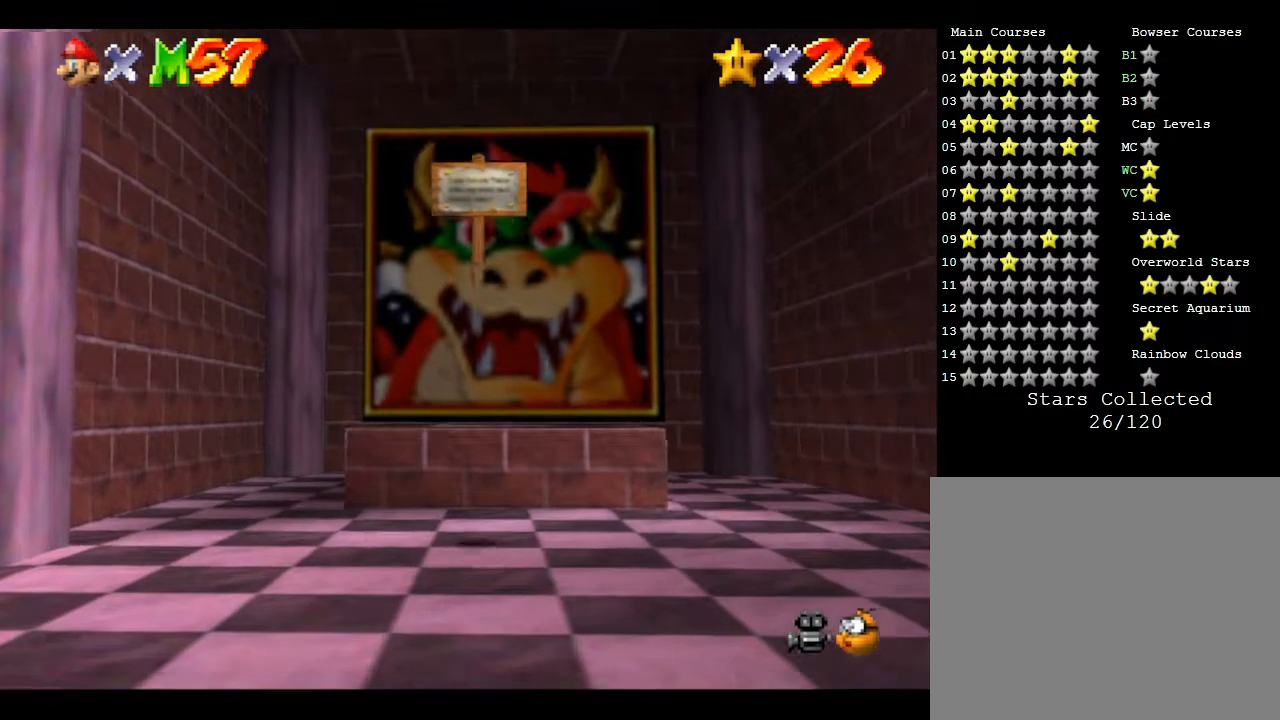
{"buttons": [], "left_stick": "up", "events": [[67, "left_stick", "up"], [233, "A", "down"], [483, "A", "up"]]}
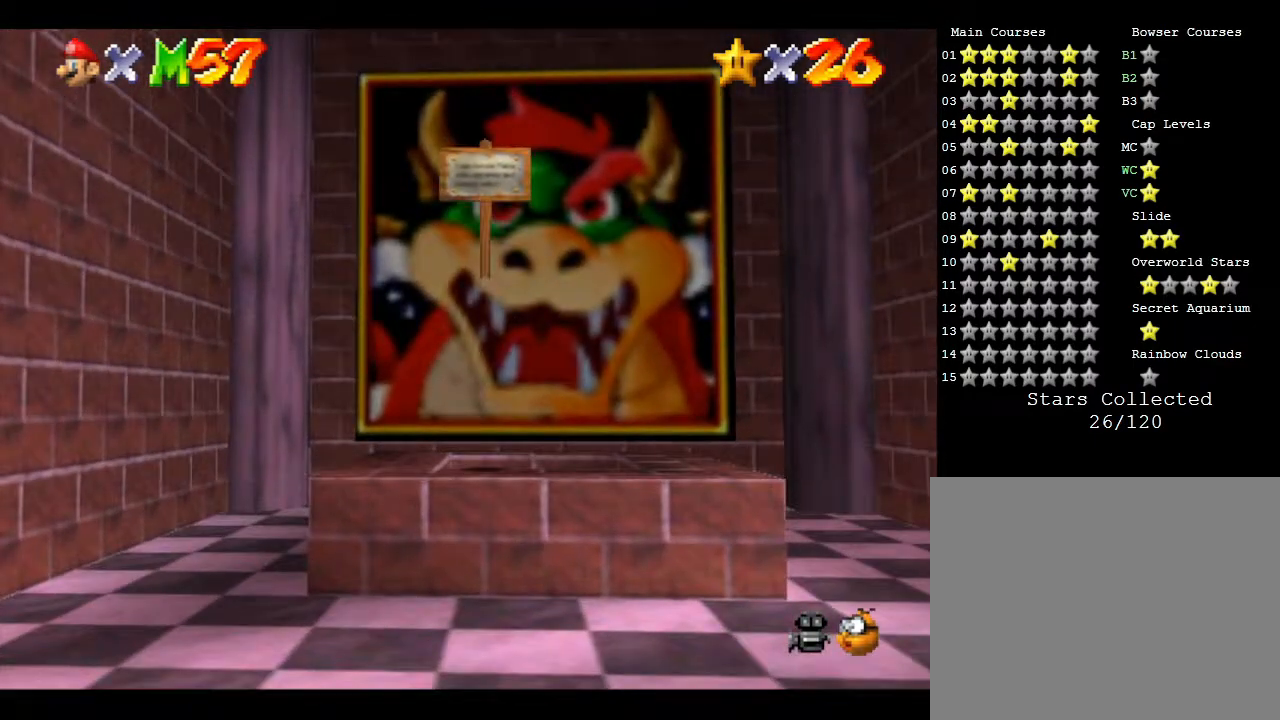
{"buttons": [], "left_stick": "down", "events": [[150, "left_stick", "down"]]}
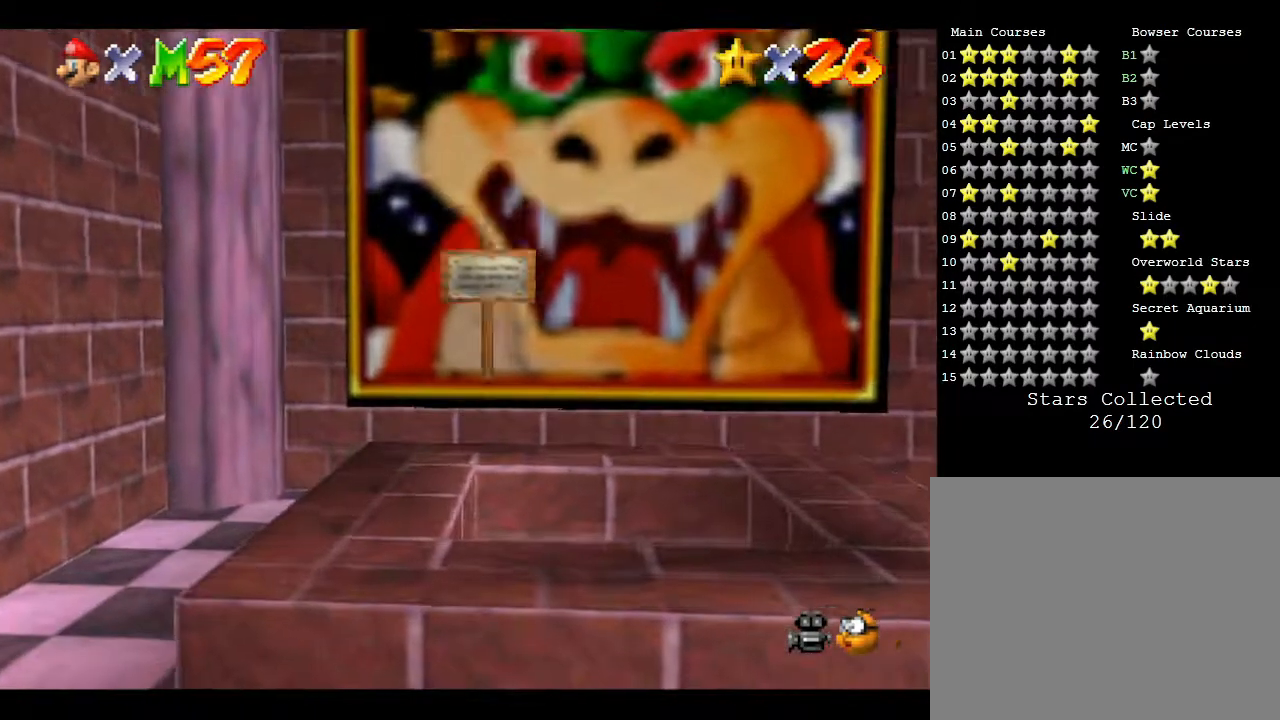
{"buttons": [], "left_stick": "down", "events": [[217, "A", "down"], [450, "A", "up"]]}
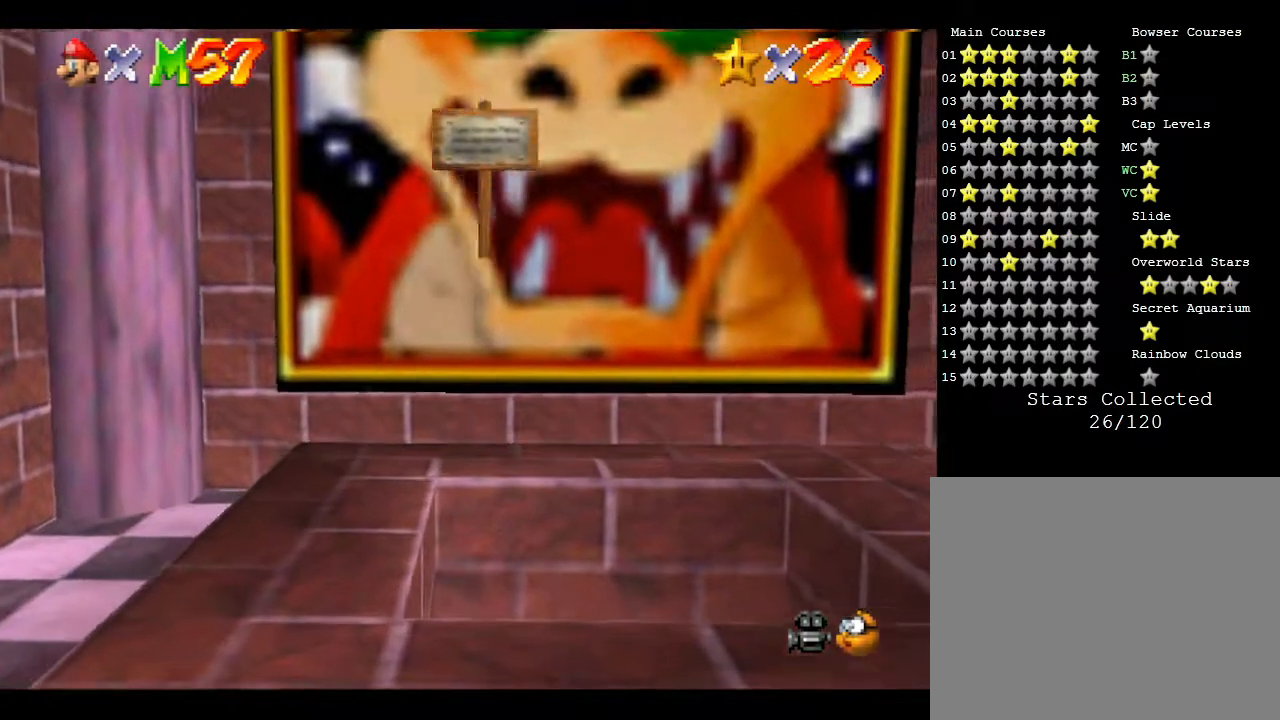
{"buttons": [], "left_stick": "down", "events": []}
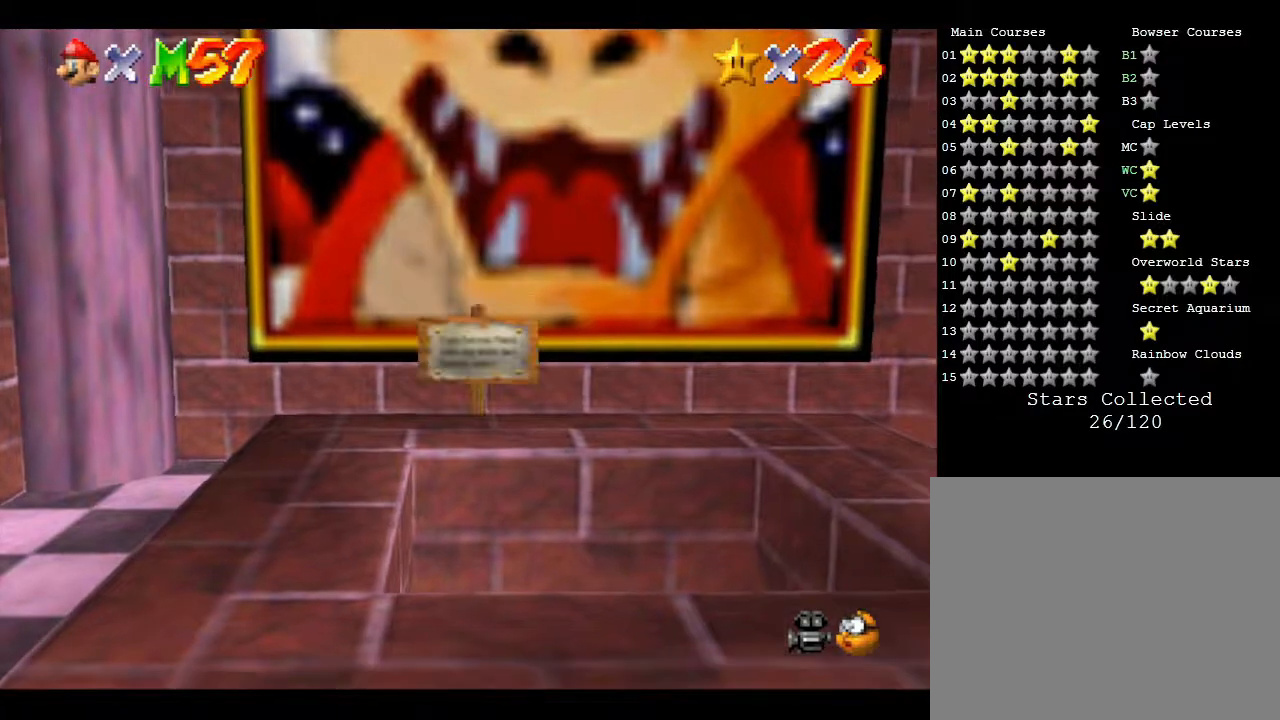
{"buttons": ["A"], "left_stick": "down", "events": [[83, "left_stick", "center"], [150, "A", "down"], [300, "left_stick", "down"]]}
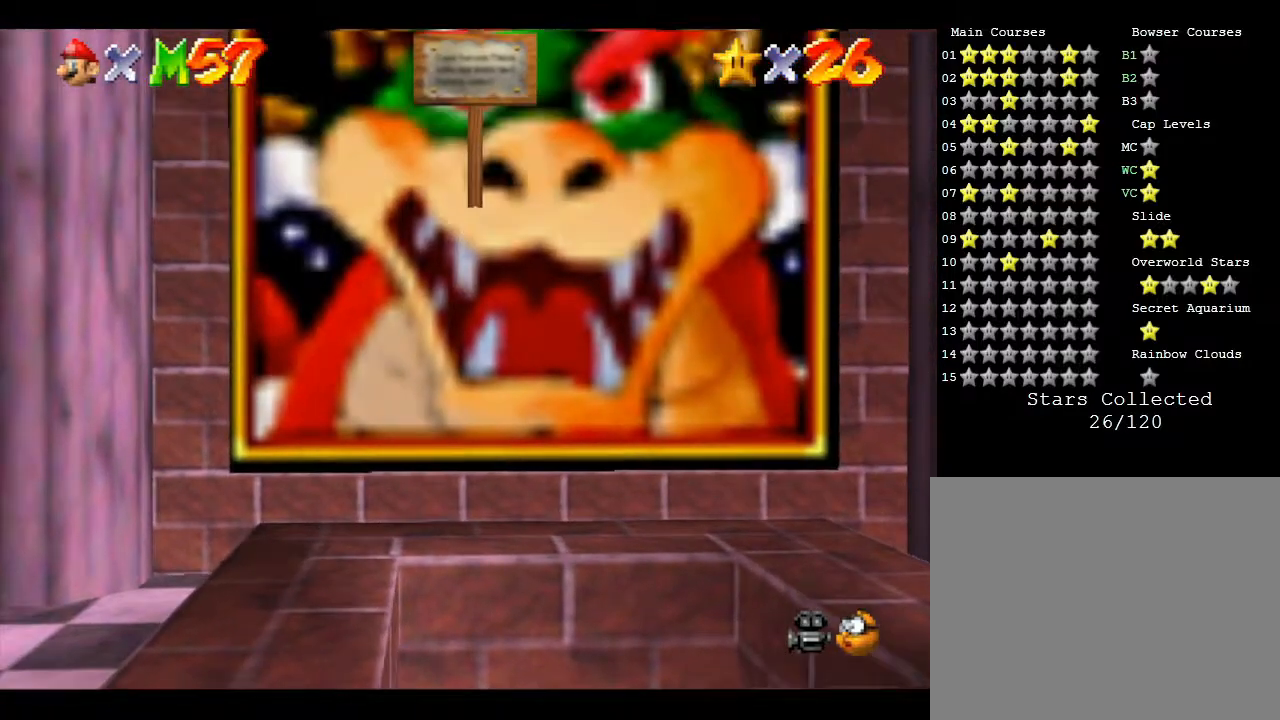
{"buttons": [], "left_stick": "center", "events": [[17, "A", "up"], [267, "left_stick", "right"], [317, "left_stick", "center"]]}
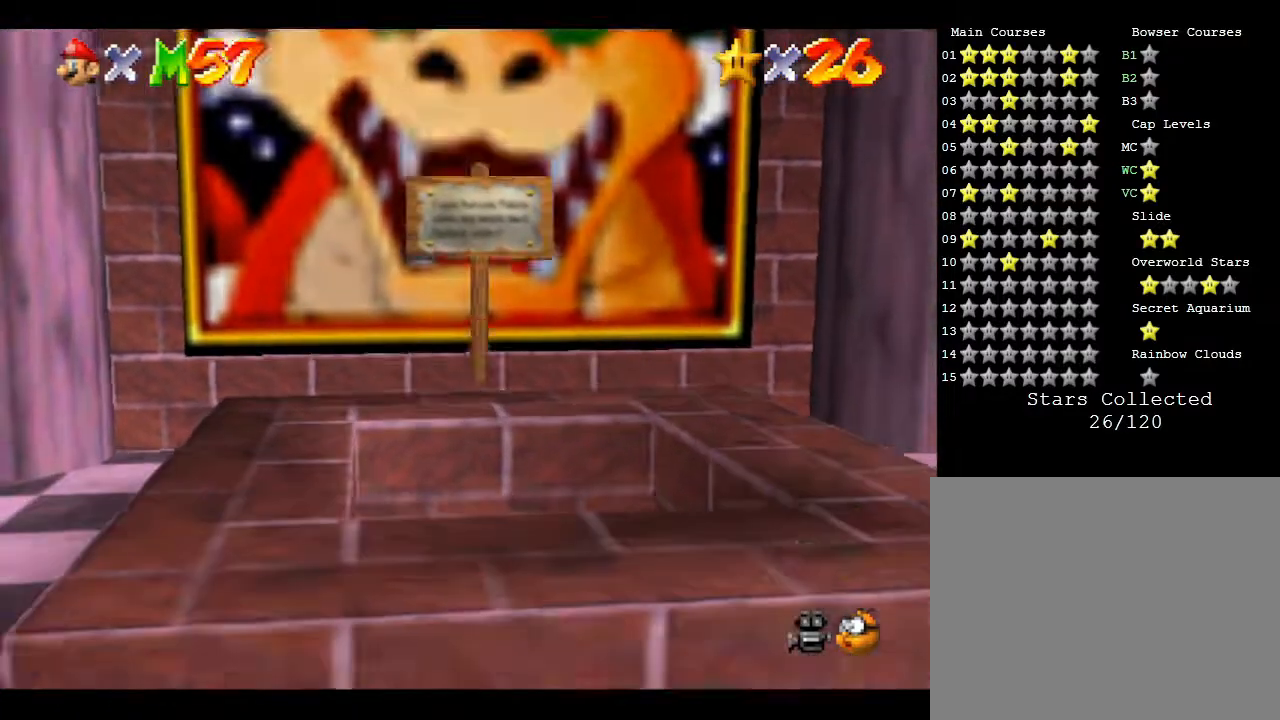
{"buttons": [], "left_stick": "center", "events": []}
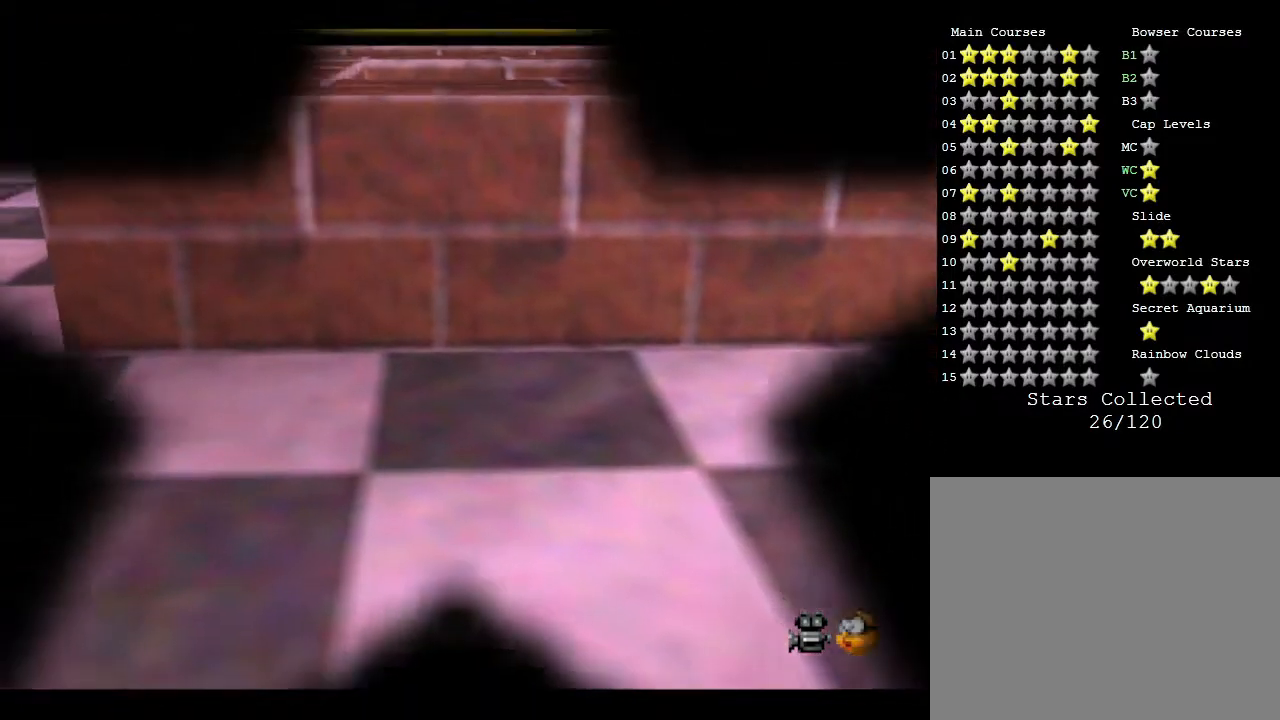
{"buttons": [], "left_stick": "center", "events": []}
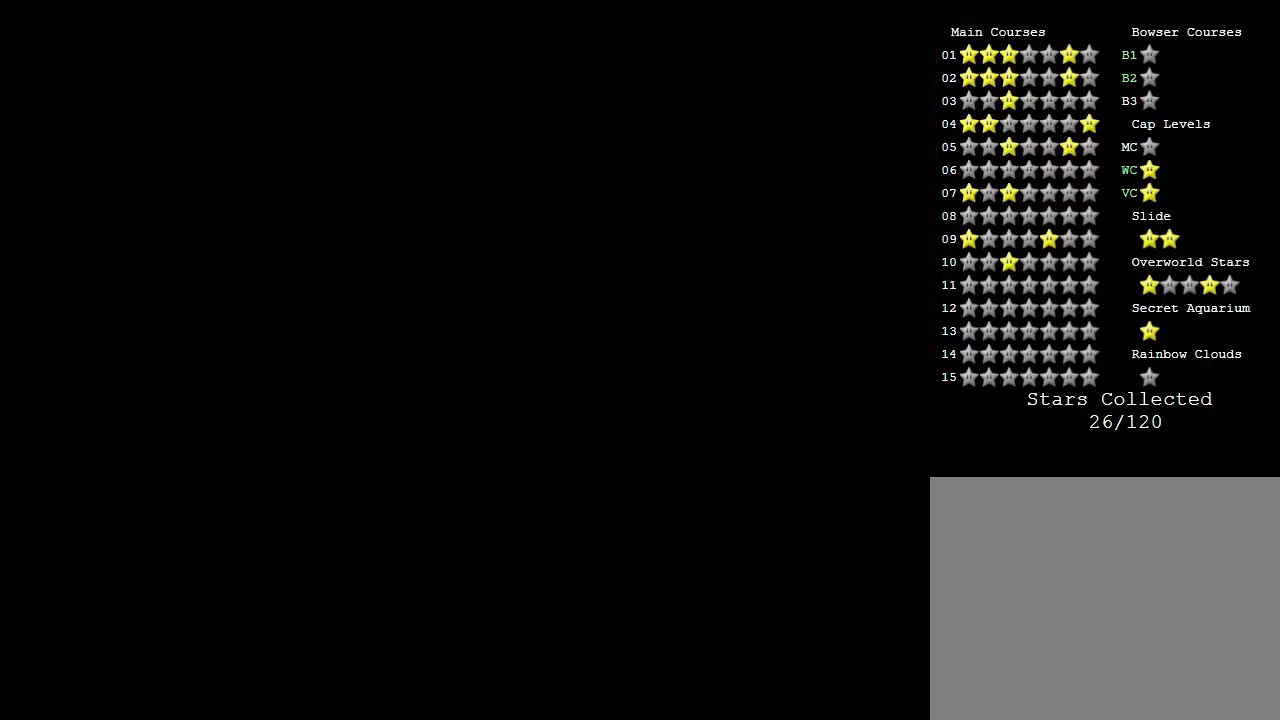
{"buttons": [], "left_stick": "center", "events": []}
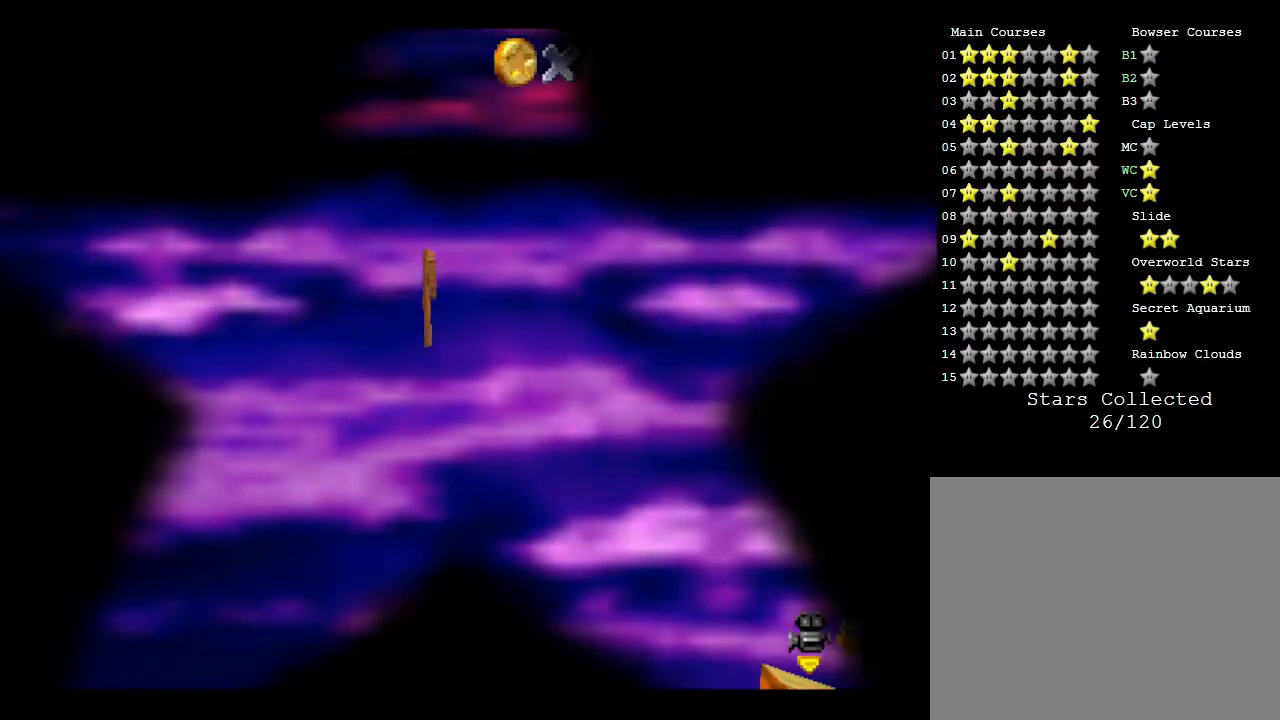
{"buttons": [], "left_stick": "right", "events": [[433, "left_stick", "right"]]}
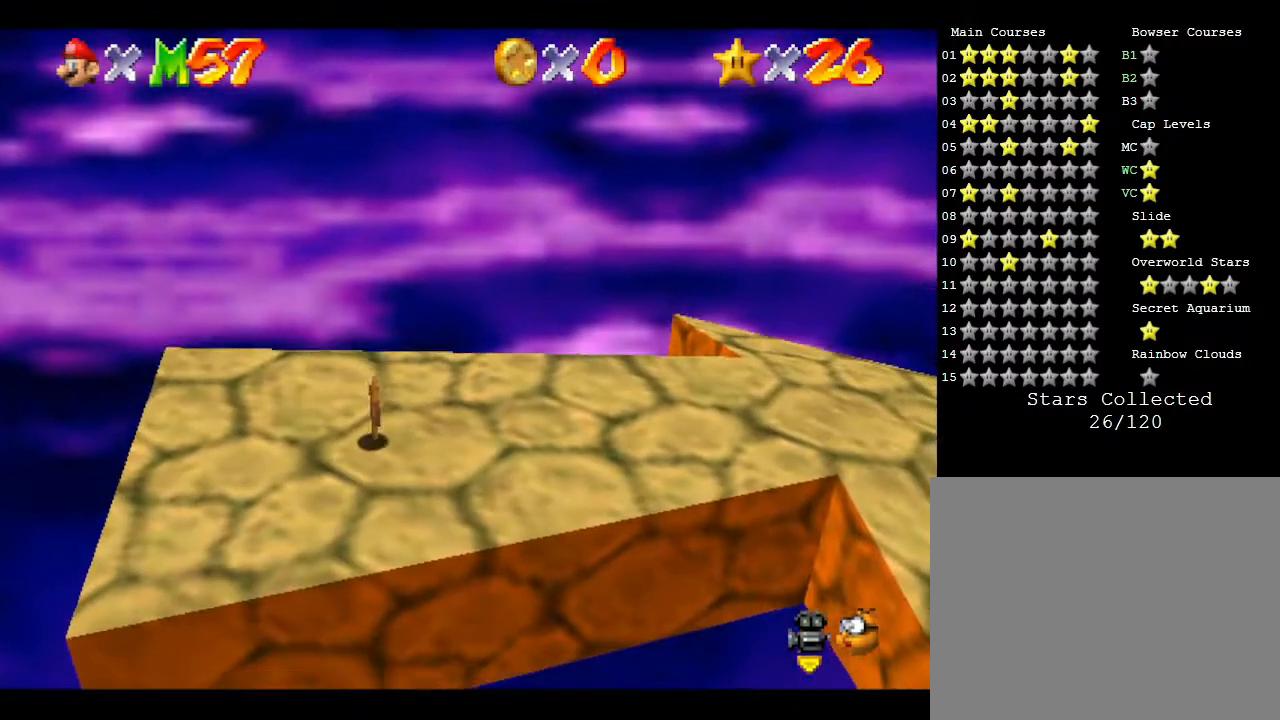
{"buttons": [], "left_stick": "right", "events": []}
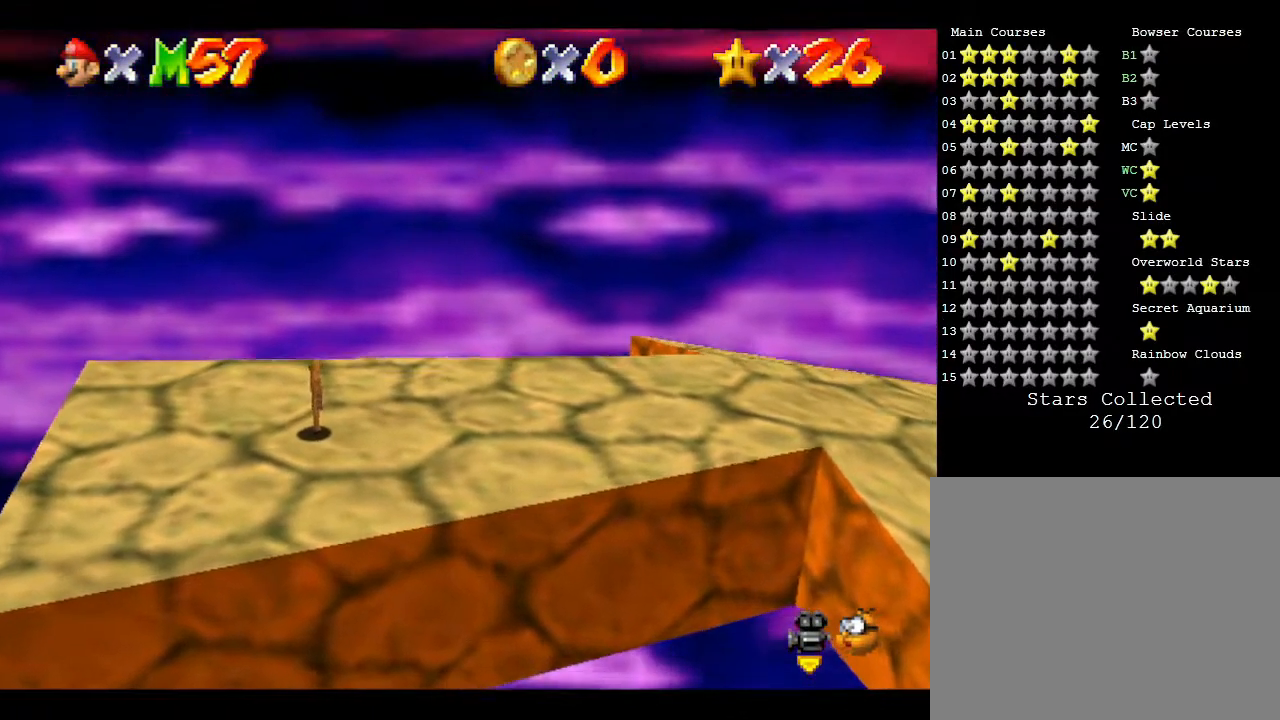
{"buttons": [], "left_stick": "right", "events": []}
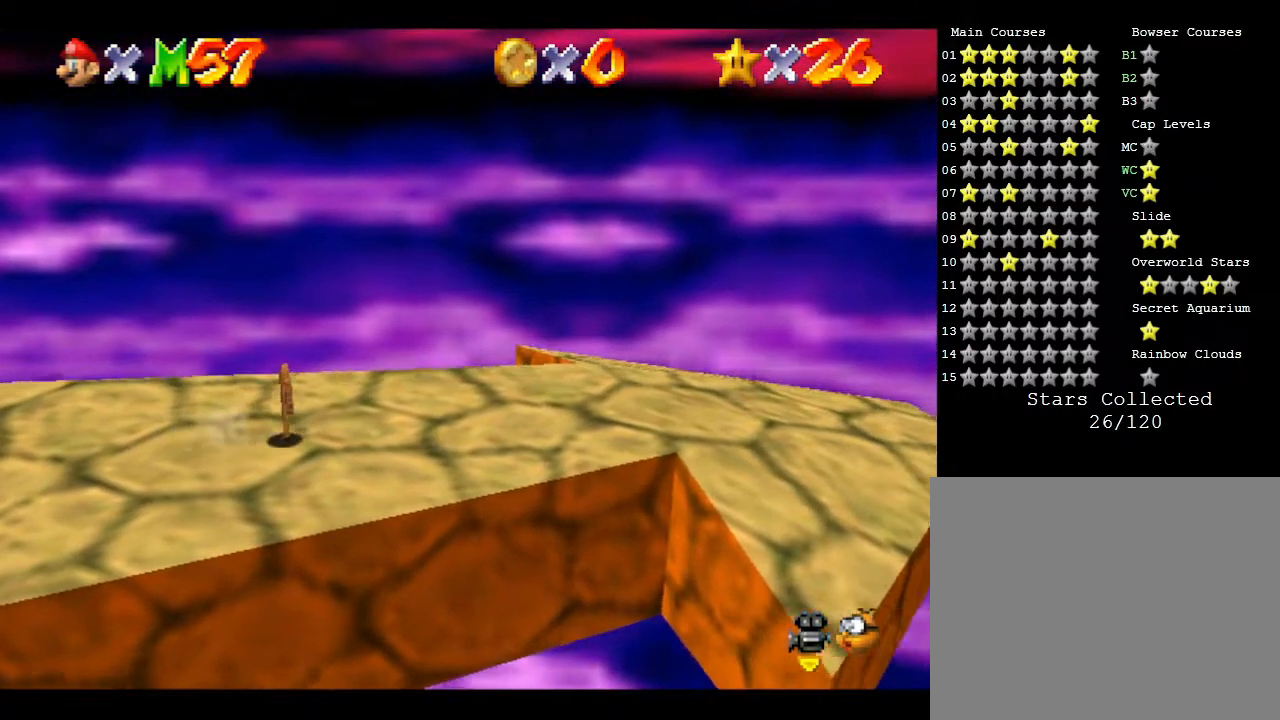
{"buttons": [], "left_stick": "right", "events": []}
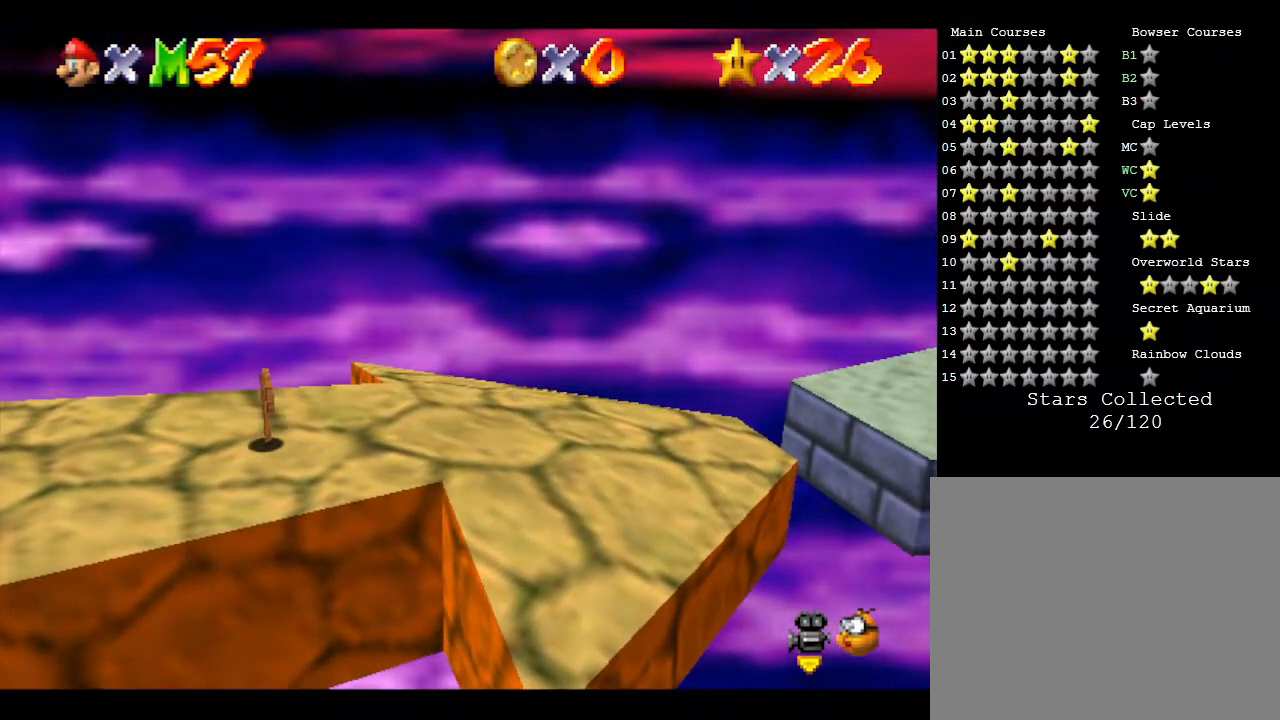
{"buttons": [], "left_stick": "right", "events": []}
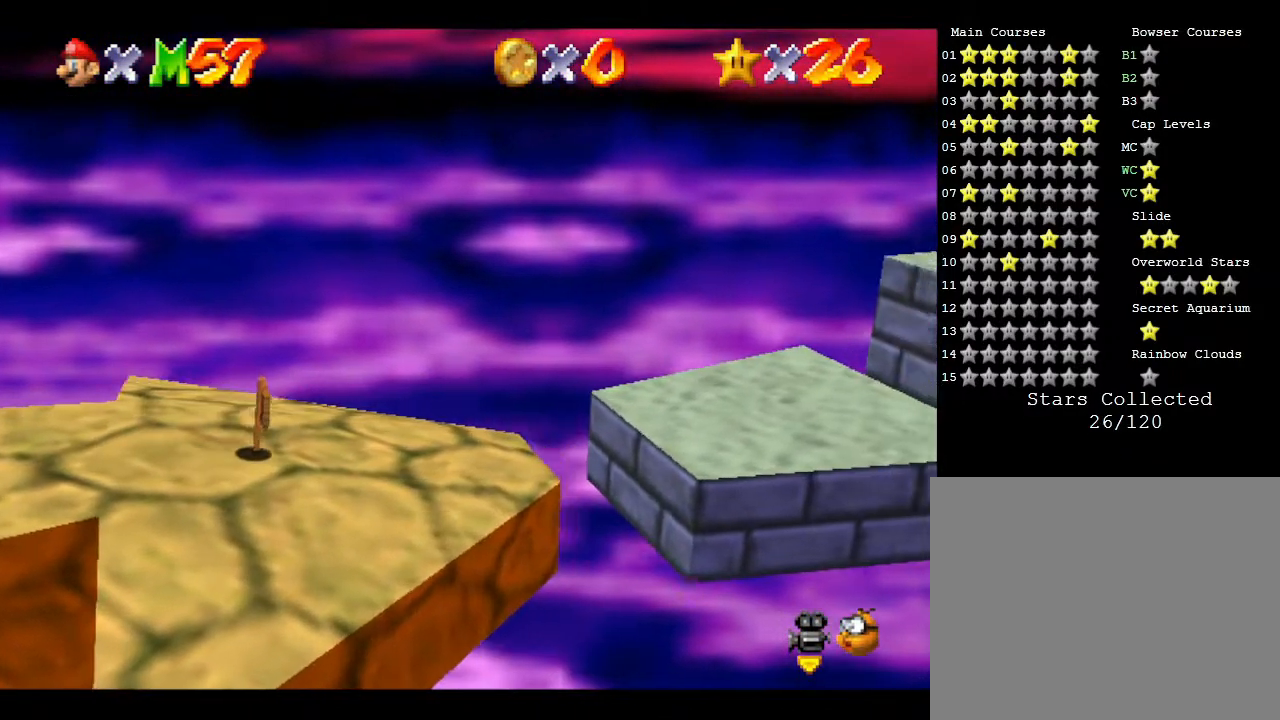
{"buttons": [], "left_stick": "right", "events": [[167, "A", "down"], [450, "A", "up"]]}
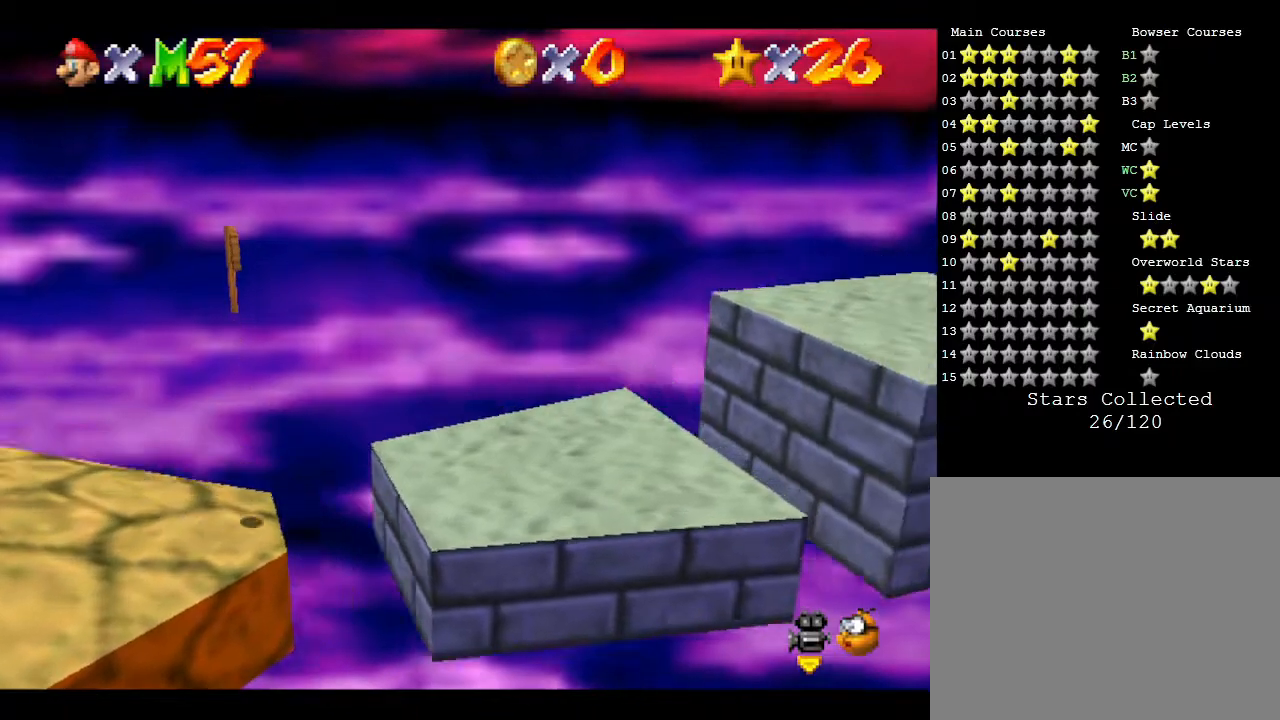
{"buttons": [], "left_stick": "right", "events": []}
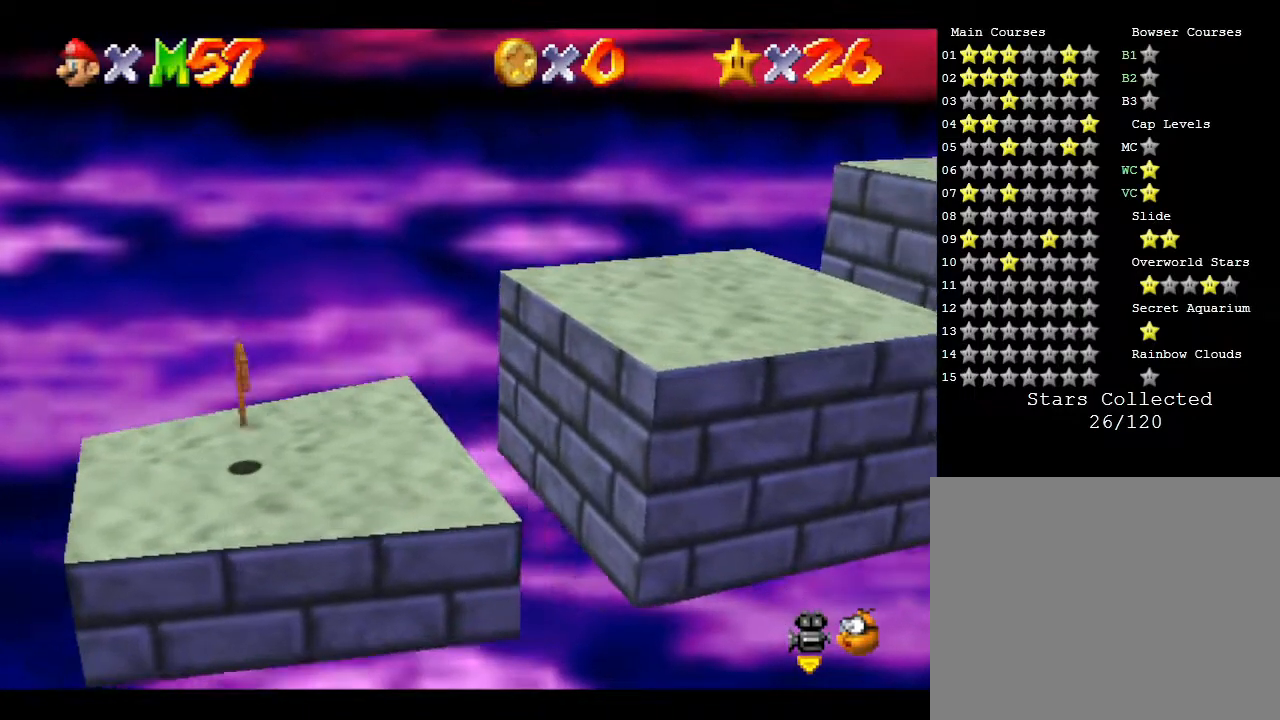
{"buttons": [], "left_stick": "right", "events": [[133, "A", "down"], [300, "A", "up"]]}
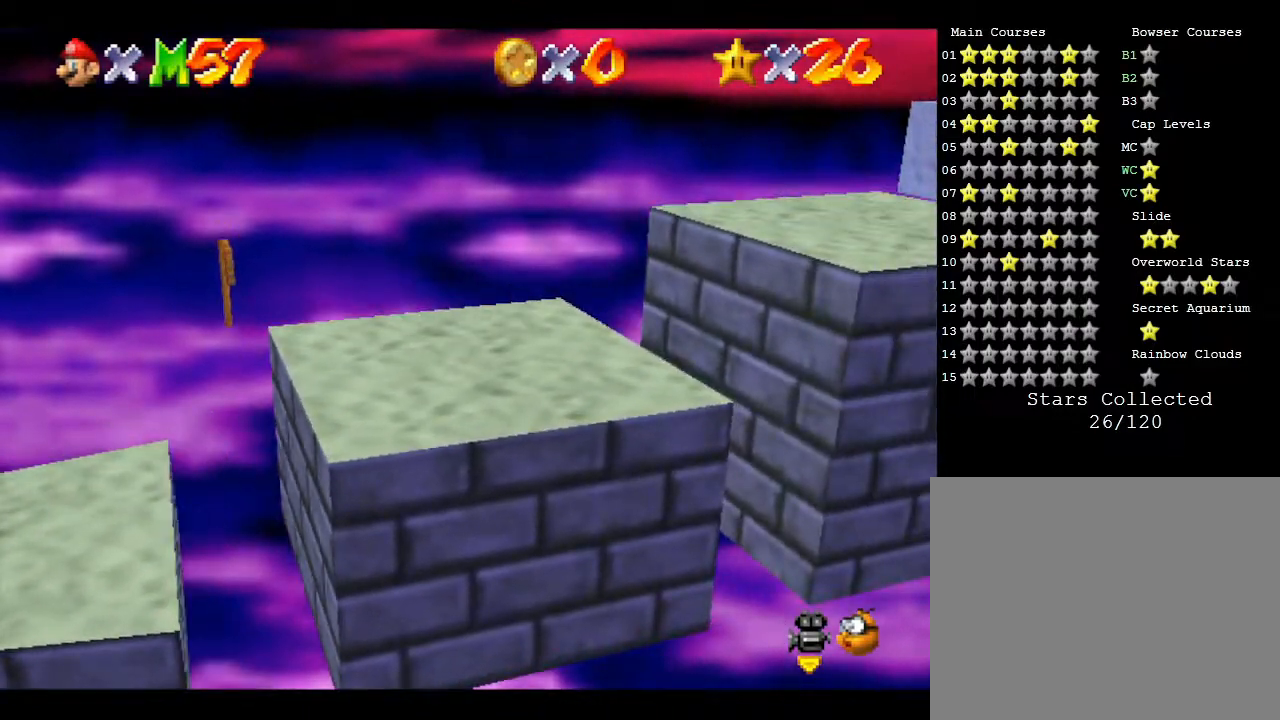
{"buttons": ["A"], "left_stick": "right", "events": [[367, "A", "down"]]}
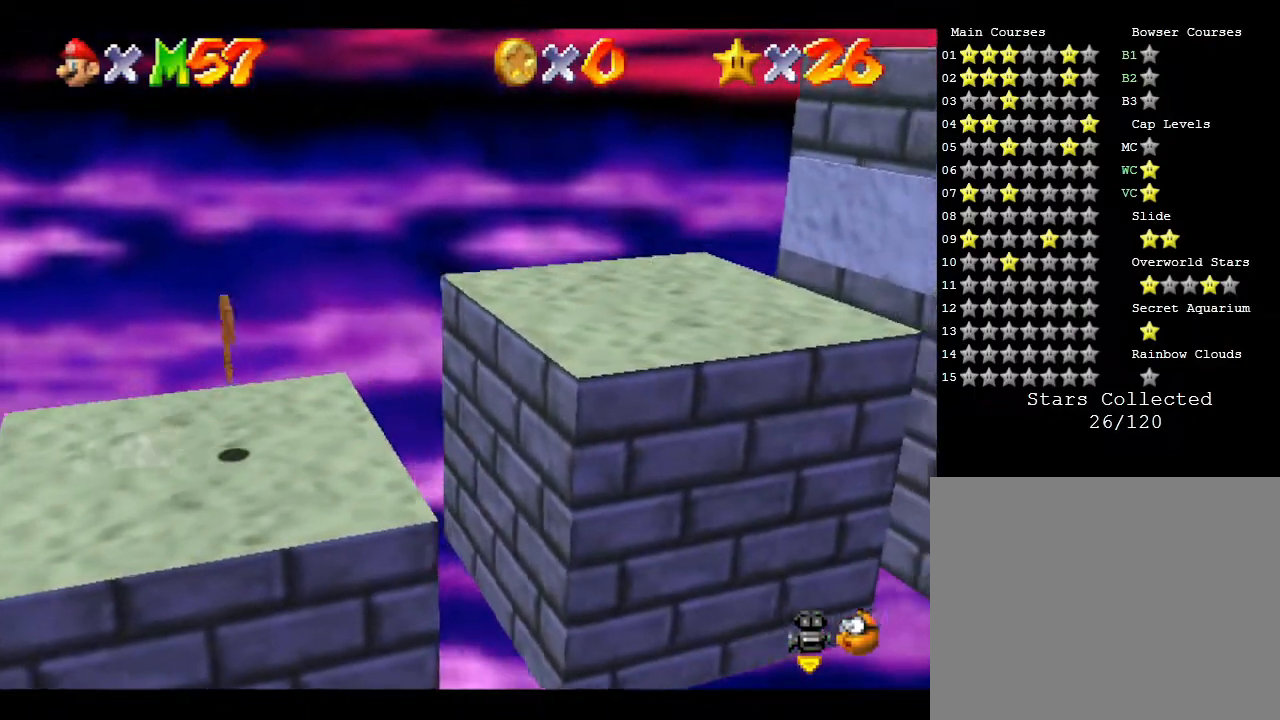
{"buttons": [], "left_stick": "right", "events": [[200, "A", "up"]]}
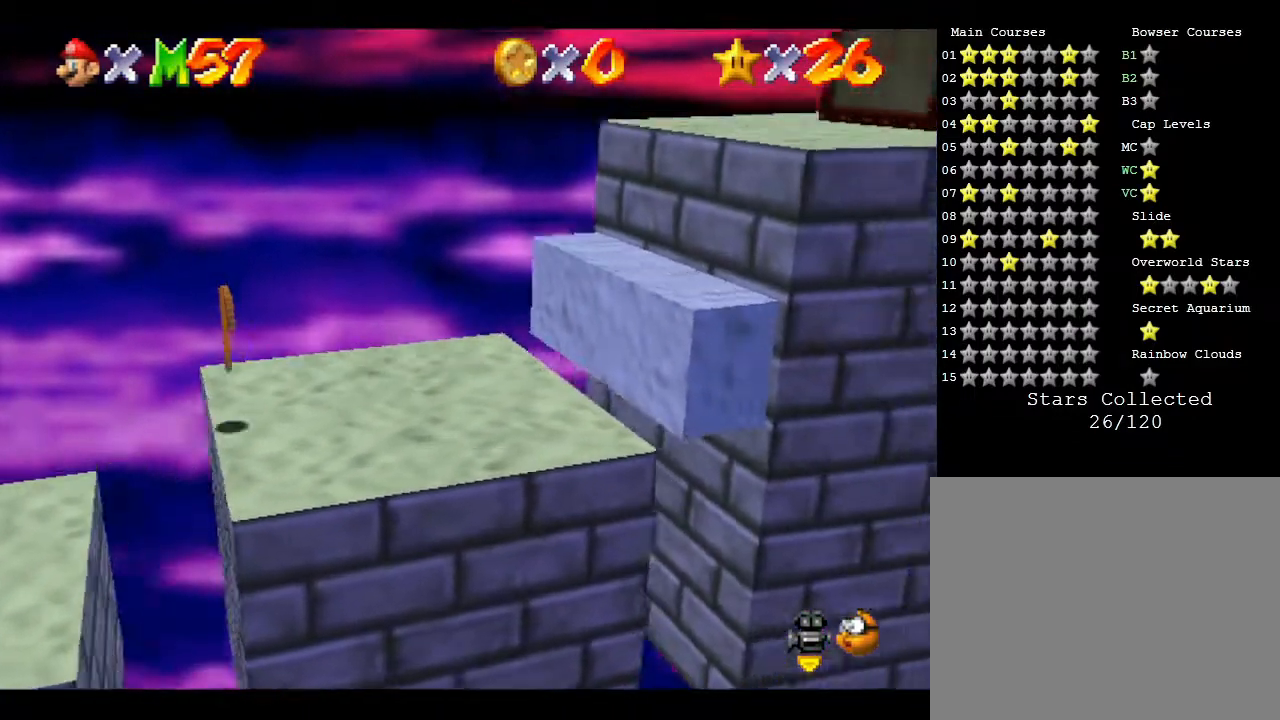
{"buttons": ["A"], "left_stick": "right", "events": [[167, "A", "down"]]}
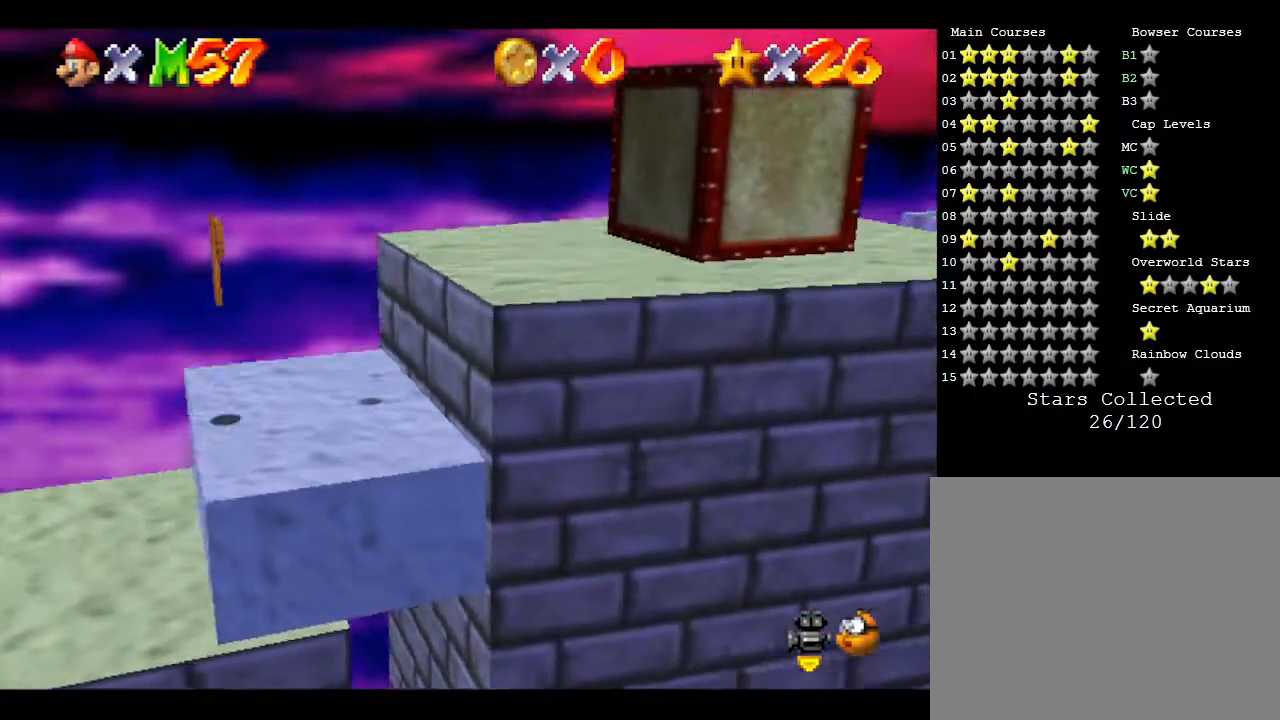
{"buttons": ["A"], "left_stick": "right", "events": [[383, "A", "up"], [467, "A", "down"]]}
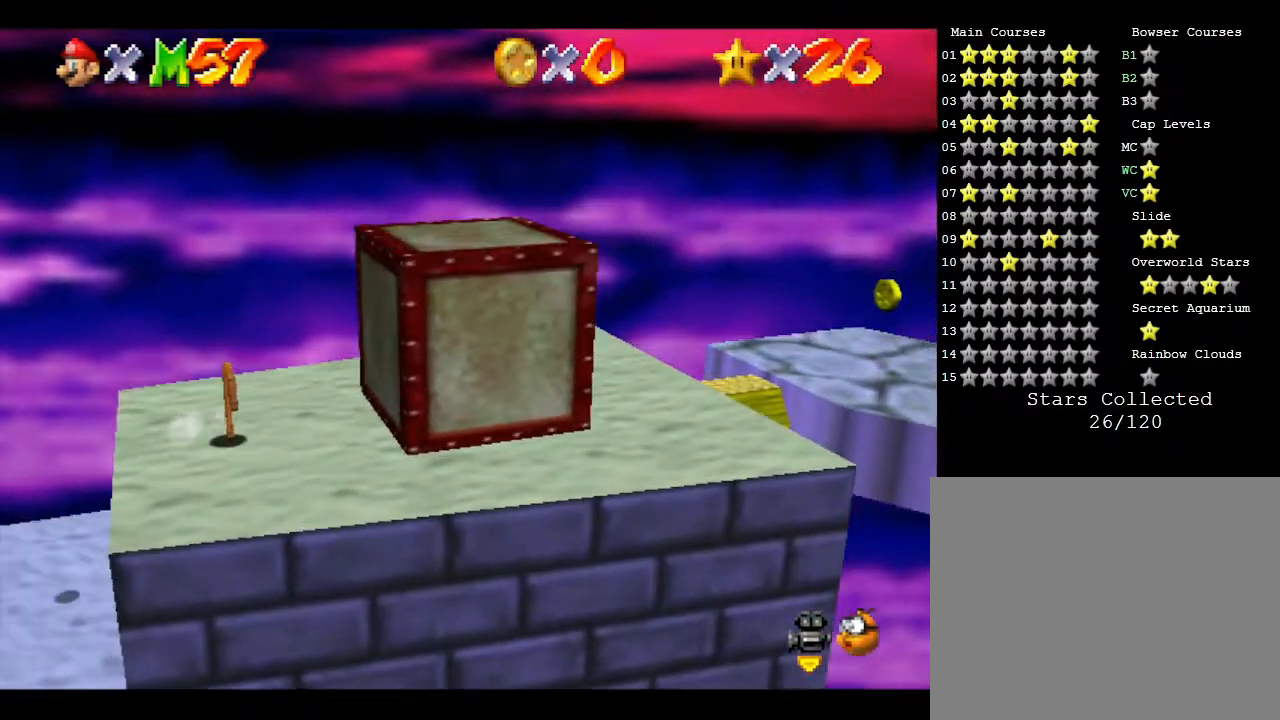
{"buttons": ["A"], "left_stick": "right", "events": []}